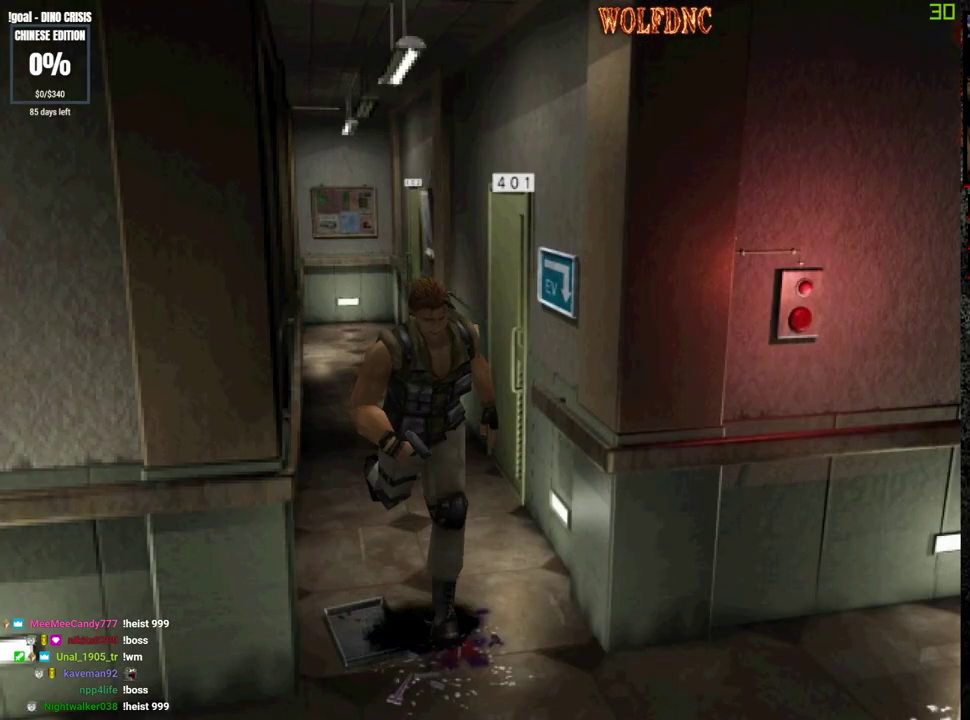
Gameplay with a controller (PlayStation layout); each line is a JSON object with the inputs held at the frame after it. "events" lists button and stick changes between this image and that frame as [ms after this image, input, new state], when the widget could be followed in between. Not read: L3 R3.
{"buttons": ["SQUARE", "DPAD_UP", "DPAD_RIGHT"], "events": []}
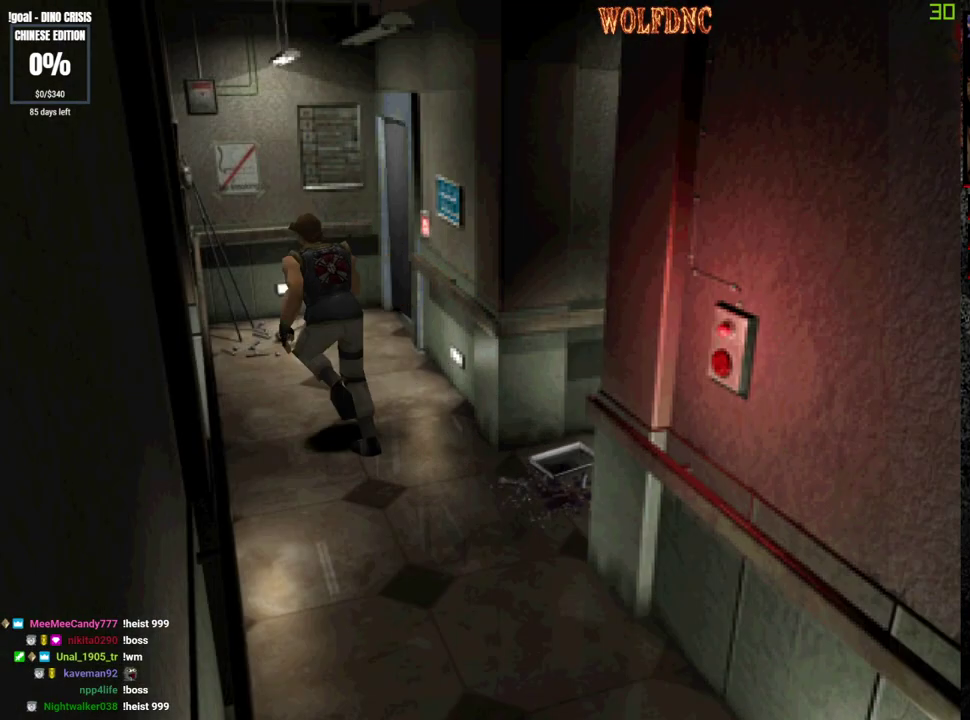
{"buttons": ["CROSS", "SQUARE", "DPAD_UP", "DPAD_RIGHT"], "events": [[467, "CROSS", "down"]]}
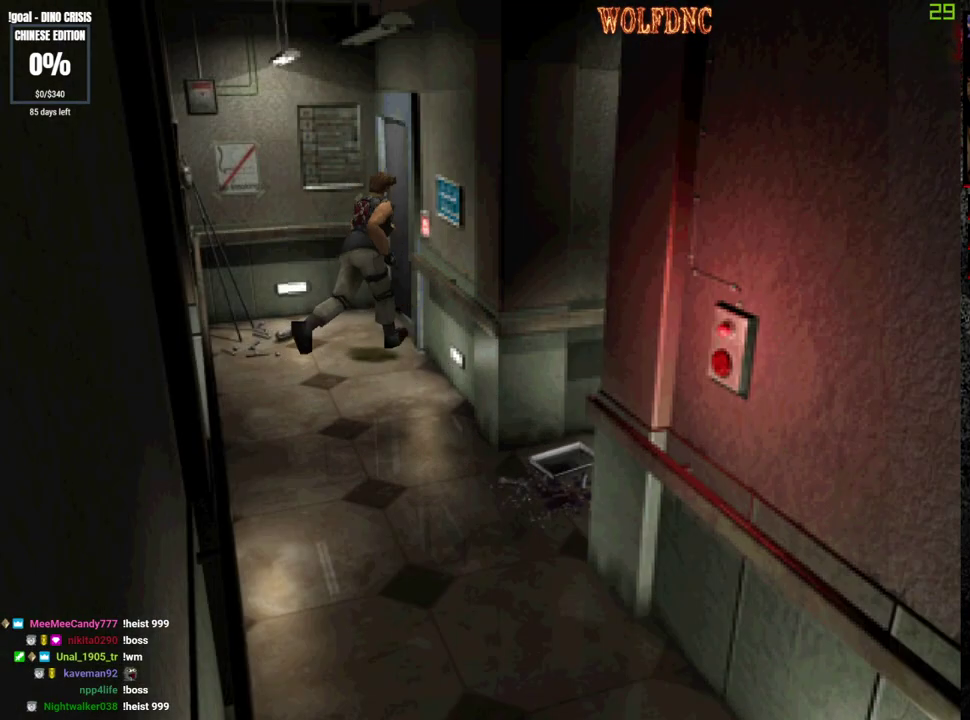
{"buttons": [], "events": [[50, "DPAD_RIGHT", "up"], [100, "CROSS", "up"], [150, "CROSS", "down"], [150, "DPAD_UP", "up"], [250, "SQUARE", "up"], [283, "CROSS", "up"]]}
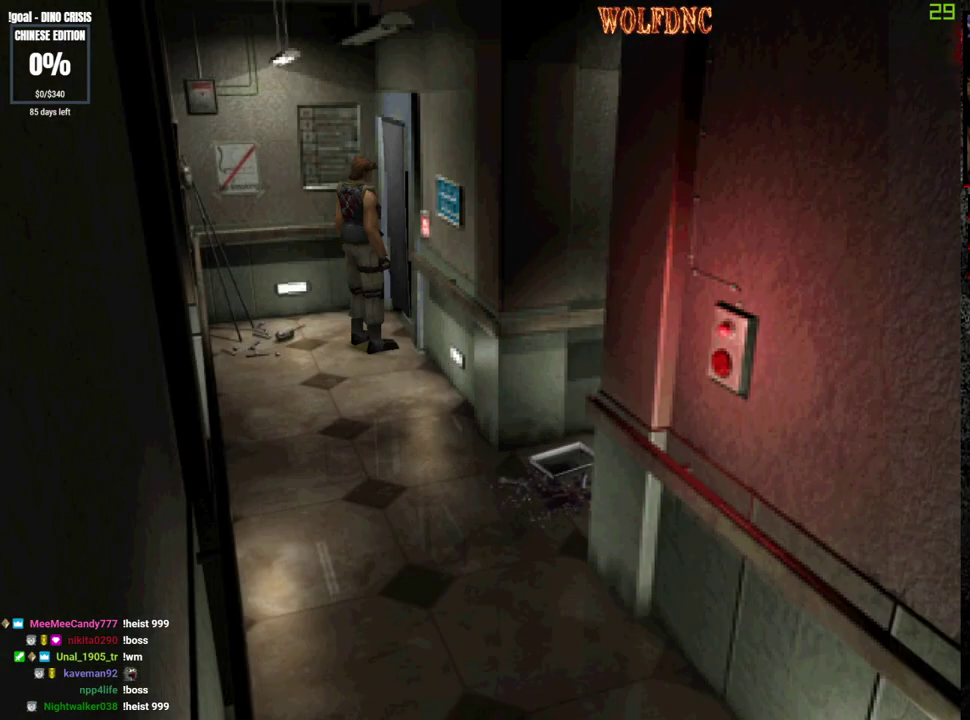
{"buttons": ["SQUARE", "DPAD_UP"], "events": [[33, "DPAD_UP", "down"], [67, "SQUARE", "down"]]}
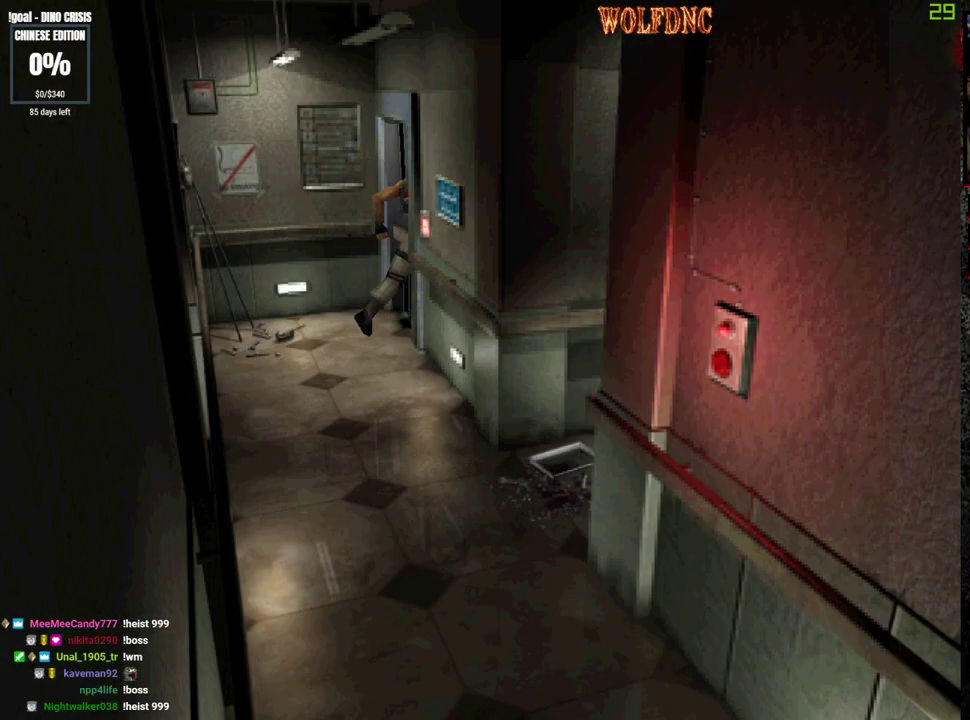
{"buttons": ["SQUARE", "DPAD_LEFT"], "events": [[50, "DPAD_LEFT", "down"], [183, "DPAD_UP", "up"], [183, "SQUARE", "up"], [417, "SQUARE", "down"]]}
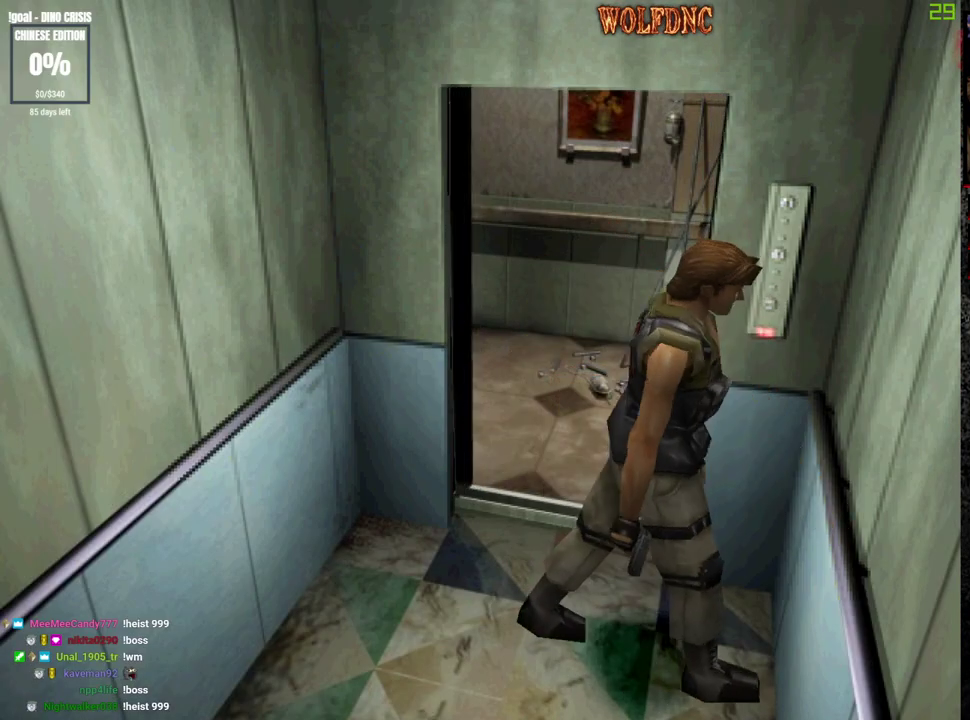
{"buttons": ["CROSS"], "events": [[100, "DPAD_UP", "down"], [250, "CROSS", "down"], [383, "CROSS", "up"], [433, "CROSS", "down"], [433, "DPAD_LEFT", "up"], [433, "SQUARE", "up"], [483, "DPAD_UP", "up"]]}
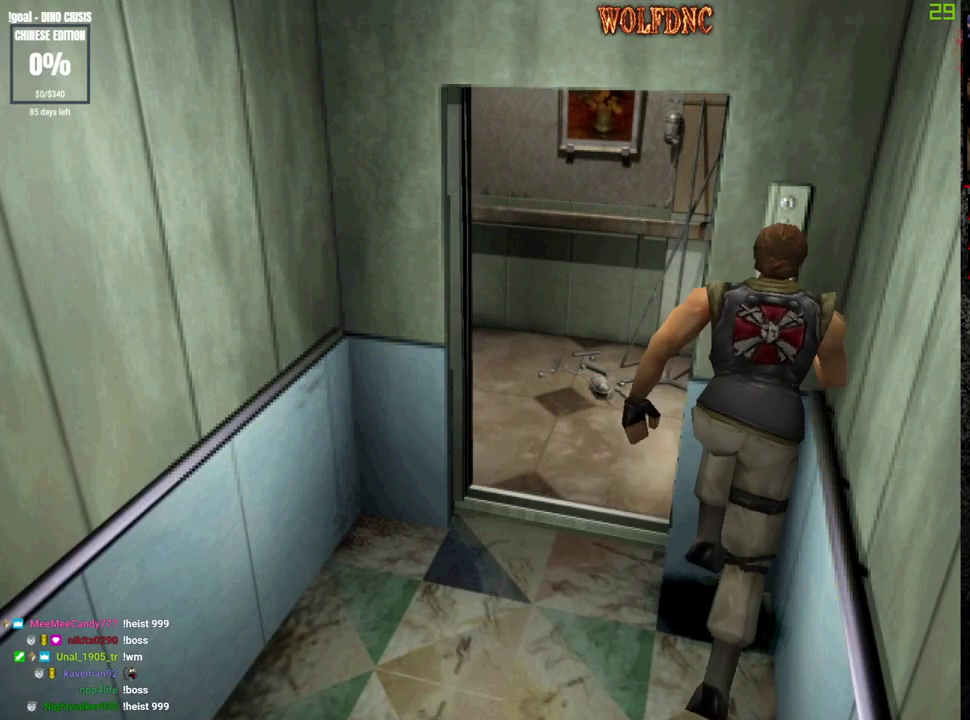
{"buttons": ["CROSS"], "events": [[217, "CROSS", "up"], [267, "CROSS", "down"]]}
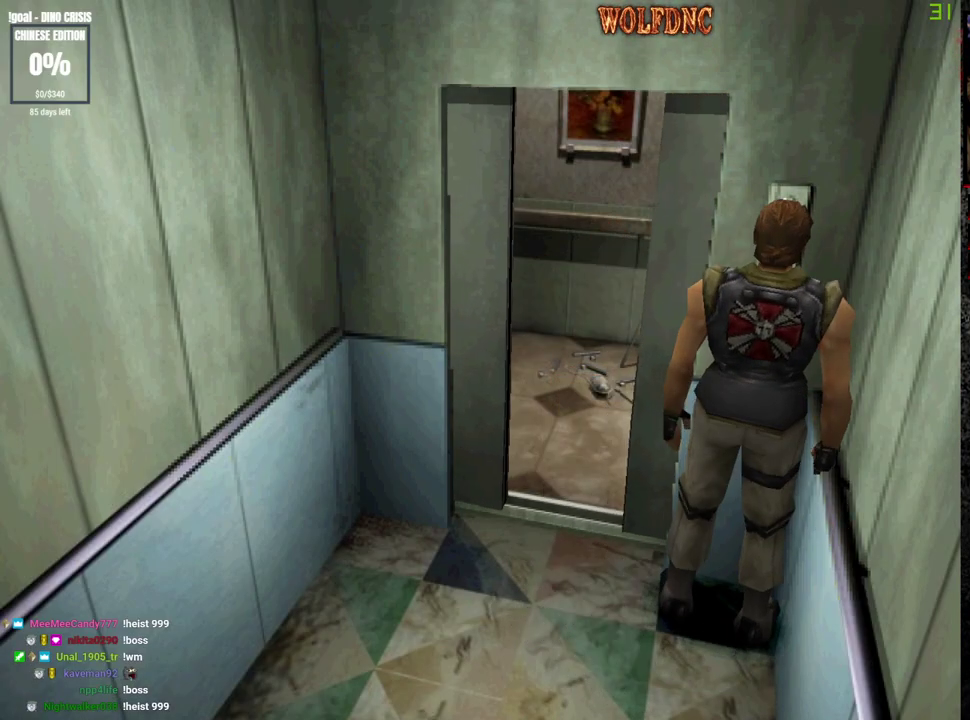
{"buttons": ["CROSS"], "events": []}
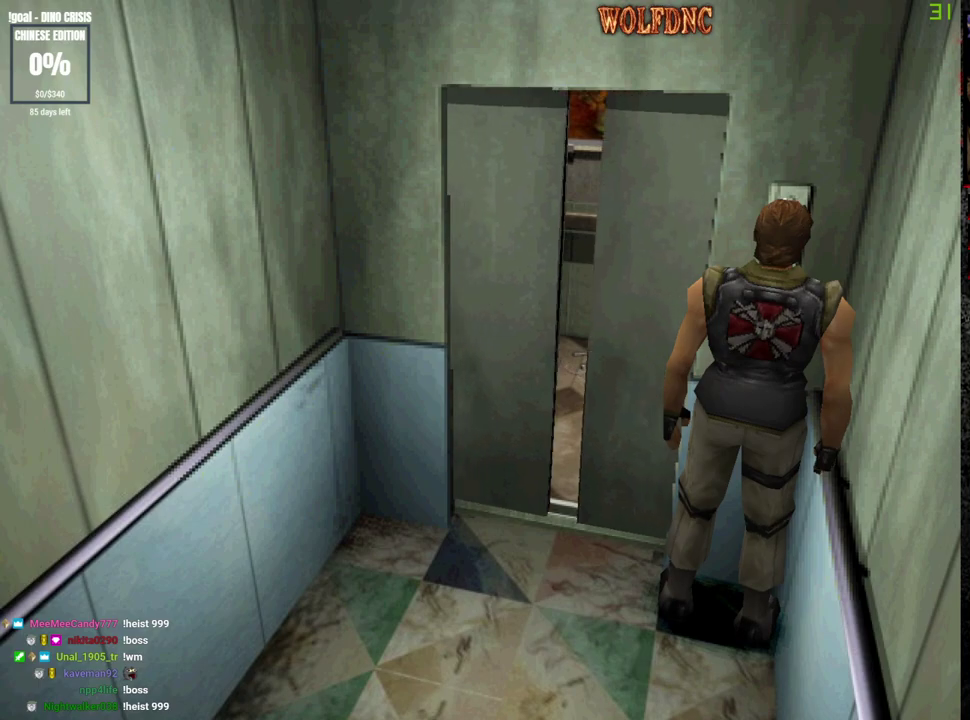
{"buttons": ["CROSS"], "events": [[150, "CROSS", "up"], [200, "CROSS", "down"], [283, "CROSS", "up"], [333, "CROSS", "down"]]}
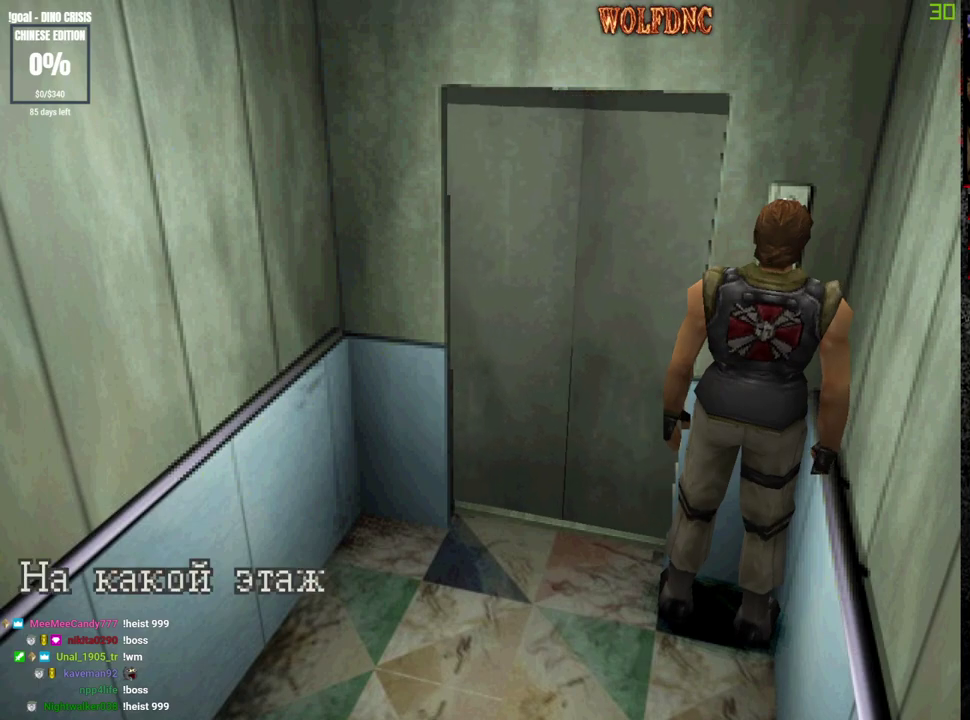
{"buttons": [], "events": [[267, "CROSS", "up"], [267, "DPAD_RIGHT", "down"], [350, "DPAD_RIGHT", "up"]]}
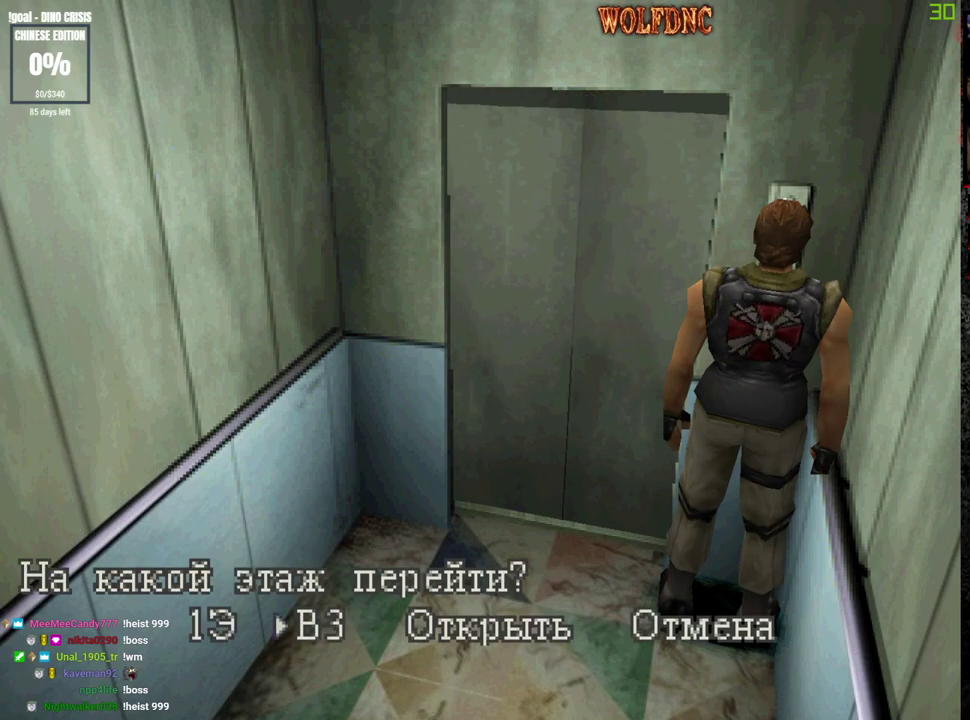
{"buttons": ["CROSS"], "events": [[467, "CROSS", "down"]]}
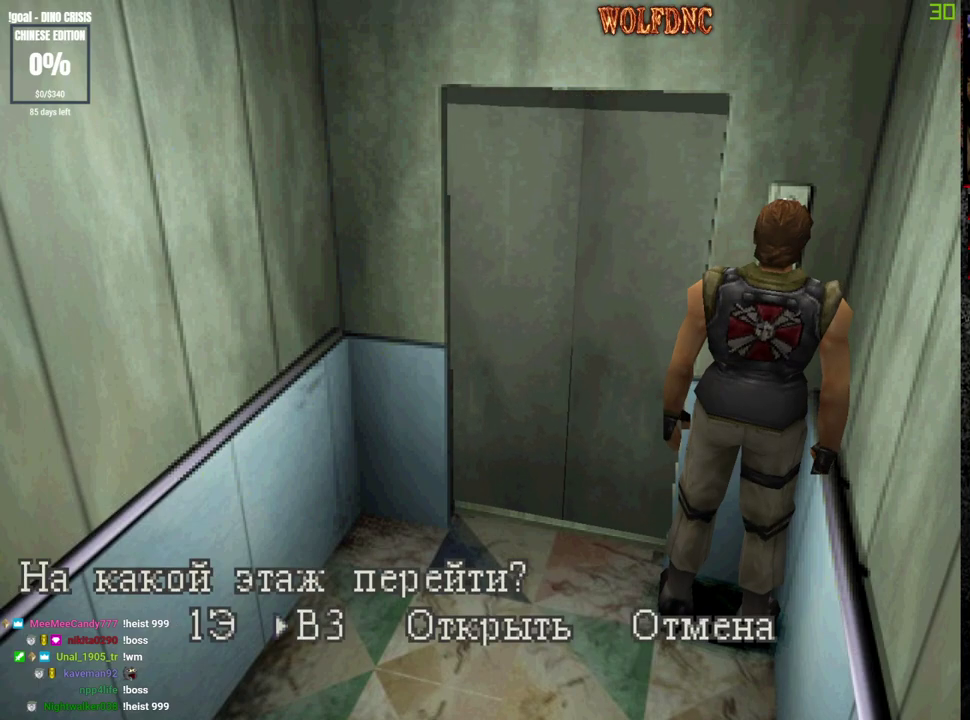
{"buttons": [], "events": [[100, "CROSS", "up"]]}
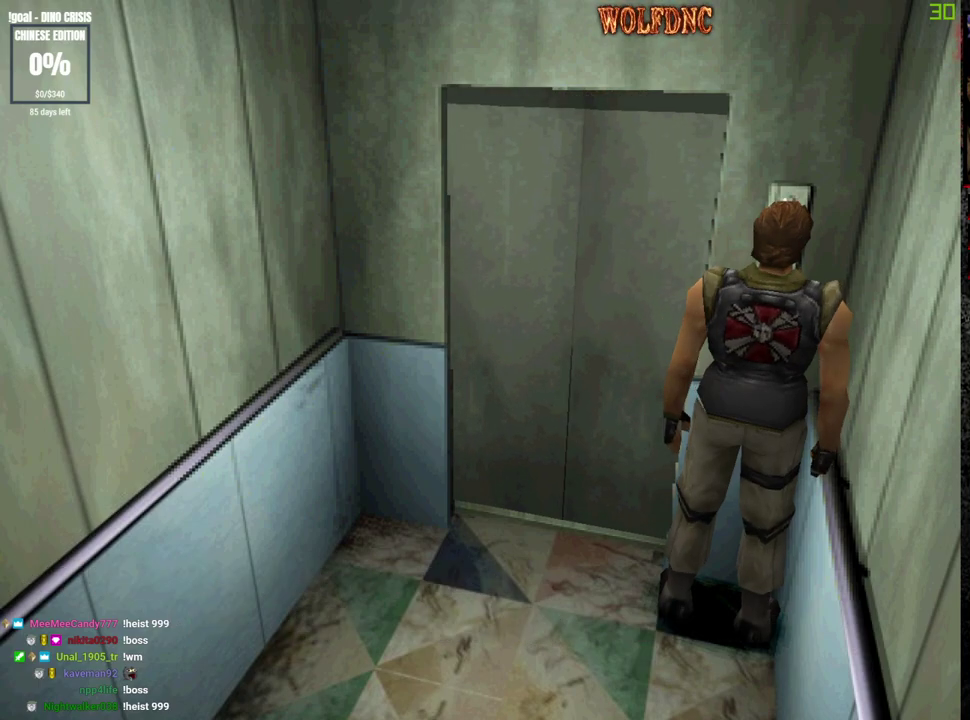
{"buttons": [], "events": []}
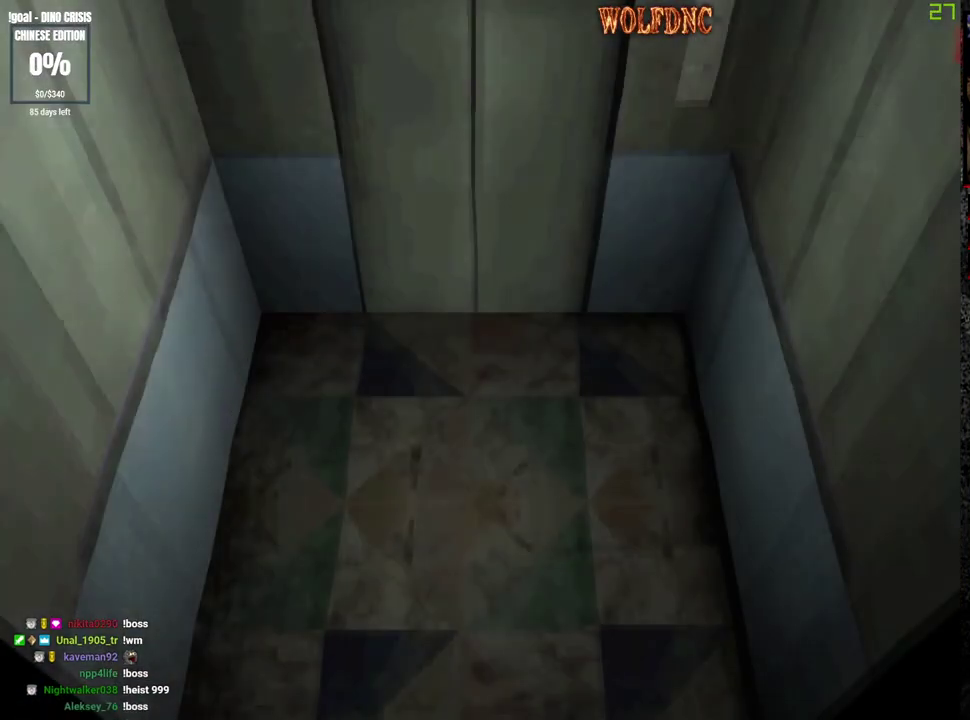
{"buttons": [], "events": []}
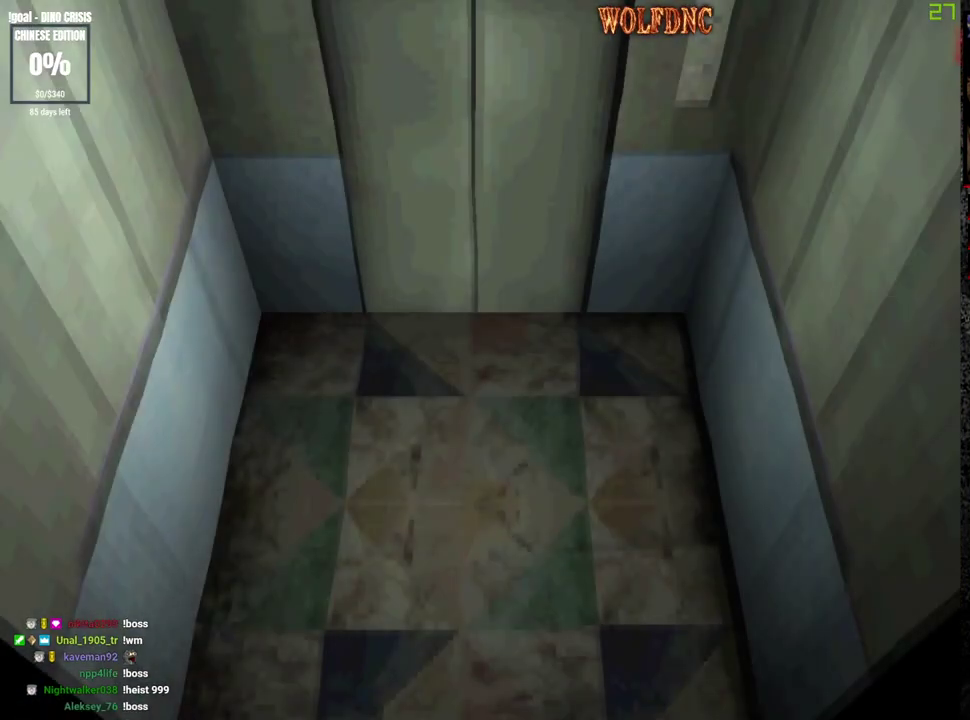
{"buttons": [], "events": [[150, "SELECT", "down"], [250, "SELECT", "up"]]}
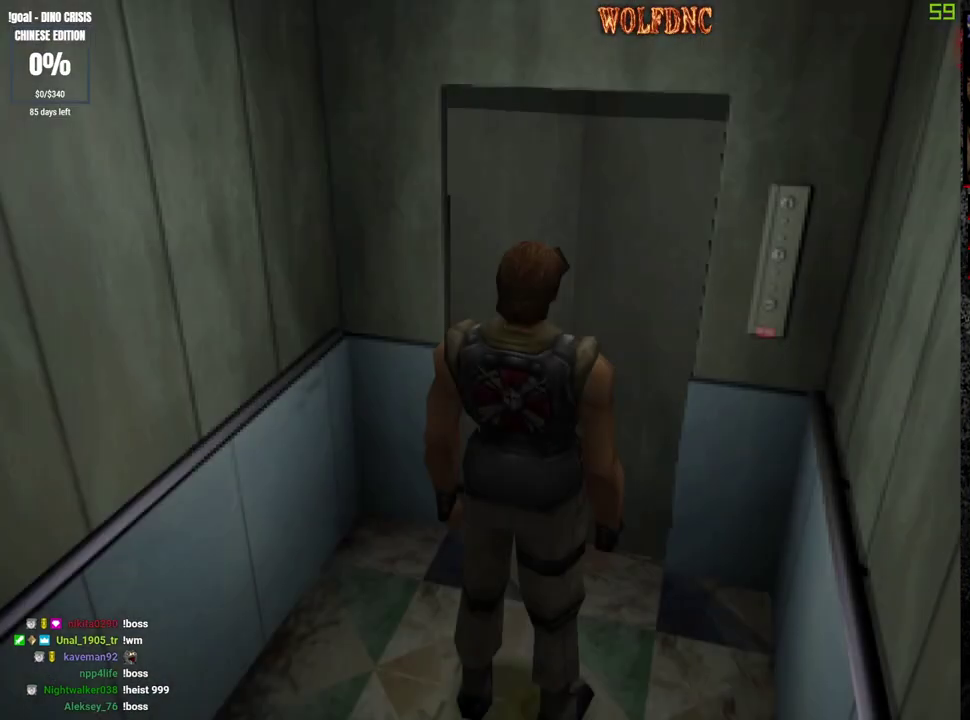
{"buttons": [], "events": [[167, "DPAD_UP", "down"], [217, "DPAD_LEFT", "down"], [267, "SQUARE", "down"], [300, "DPAD_LEFT", "up"], [350, "DPAD_UP", "up"], [350, "SQUARE", "up"]]}
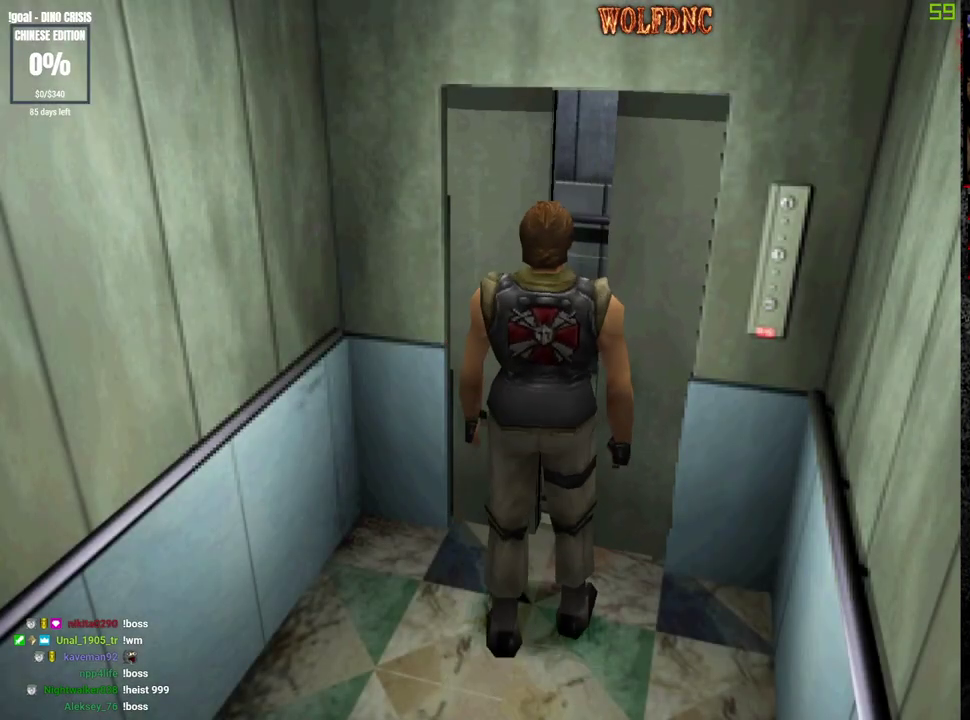
{"buttons": ["SQUARE", "DPAD_UP", "DPAD_LEFT"], "events": [[283, "DPAD_UP", "down"], [283, "SQUARE", "down"], [417, "DPAD_LEFT", "down"]]}
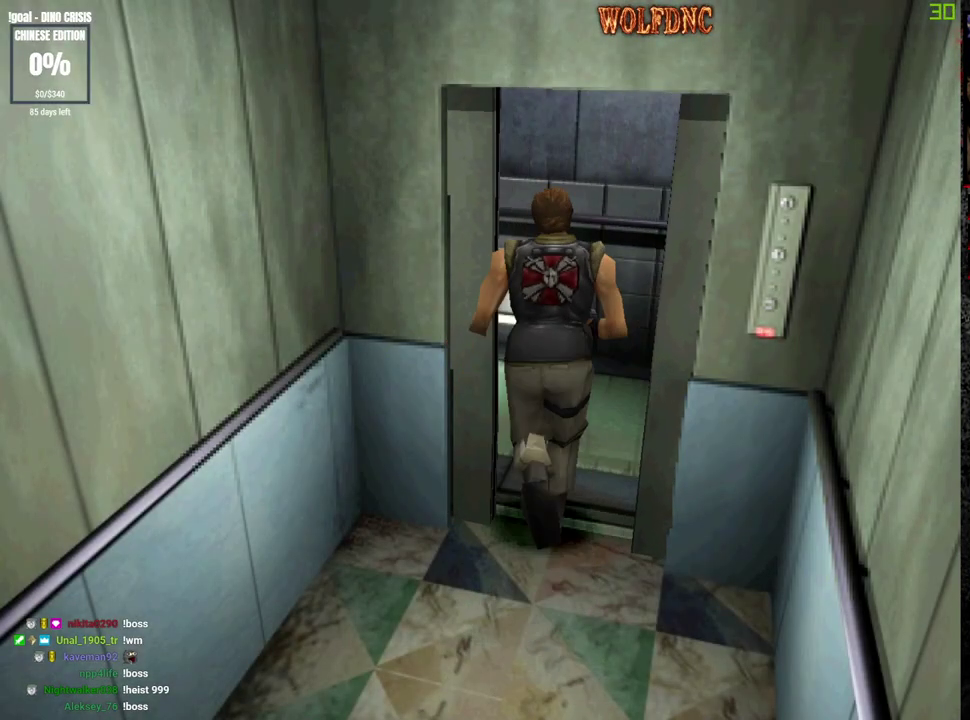
{"buttons": ["SQUARE", "DPAD_UP"], "events": [[483, "DPAD_LEFT", "up"]]}
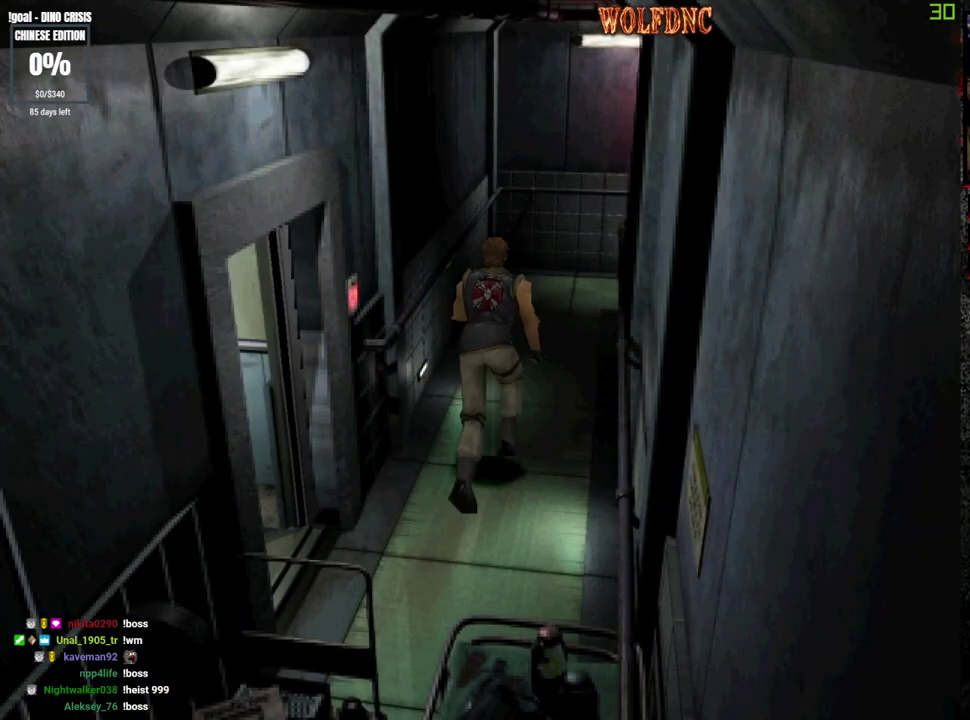
{"buttons": ["SQUARE", "DPAD_UP"], "events": []}
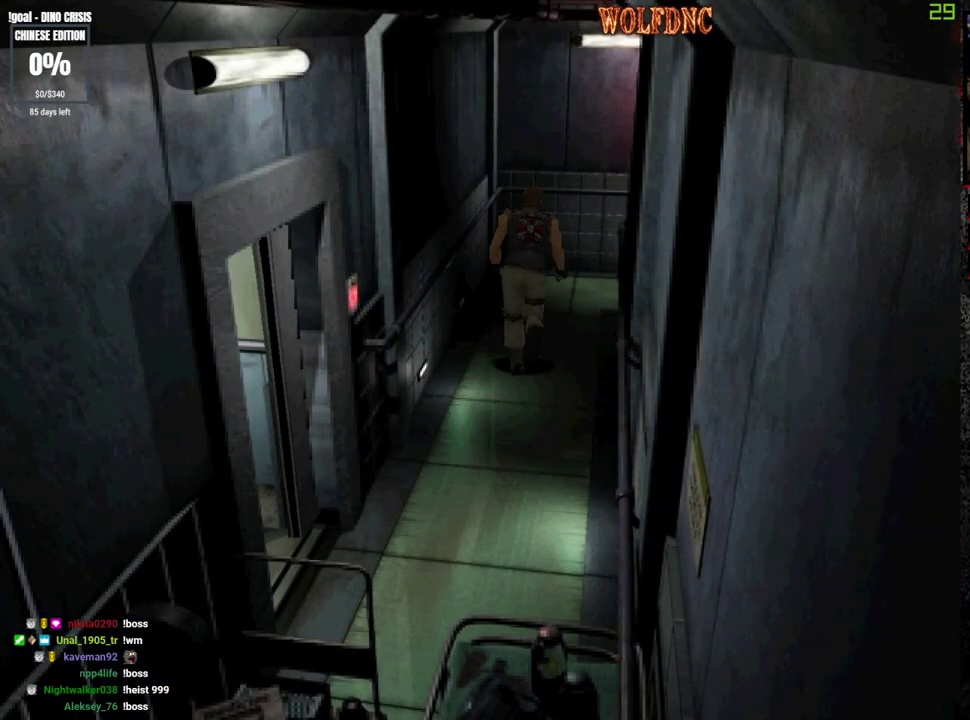
{"buttons": ["SQUARE", "DPAD_UP", "DPAD_RIGHT"], "events": [[317, "DPAD_RIGHT", "down"]]}
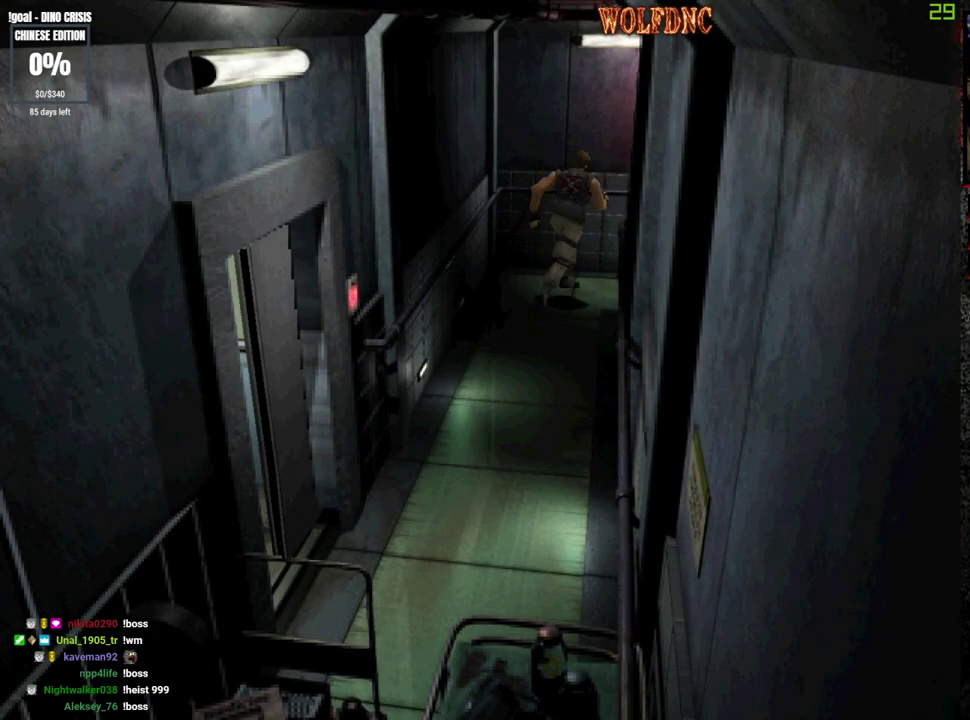
{"buttons": ["SQUARE", "DPAD_UP", "DPAD_LEFT"], "events": [[383, "DPAD_LEFT", "down"], [383, "DPAD_RIGHT", "up"]]}
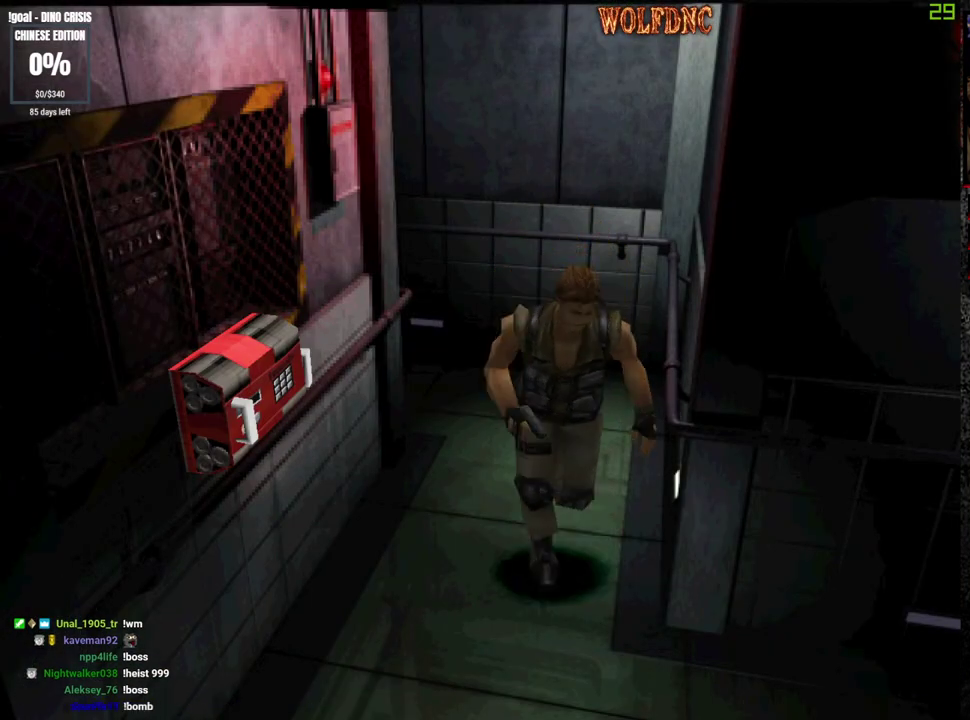
{"buttons": ["SQUARE", "DPAD_UP"], "events": [[500, "DPAD_LEFT", "up"]]}
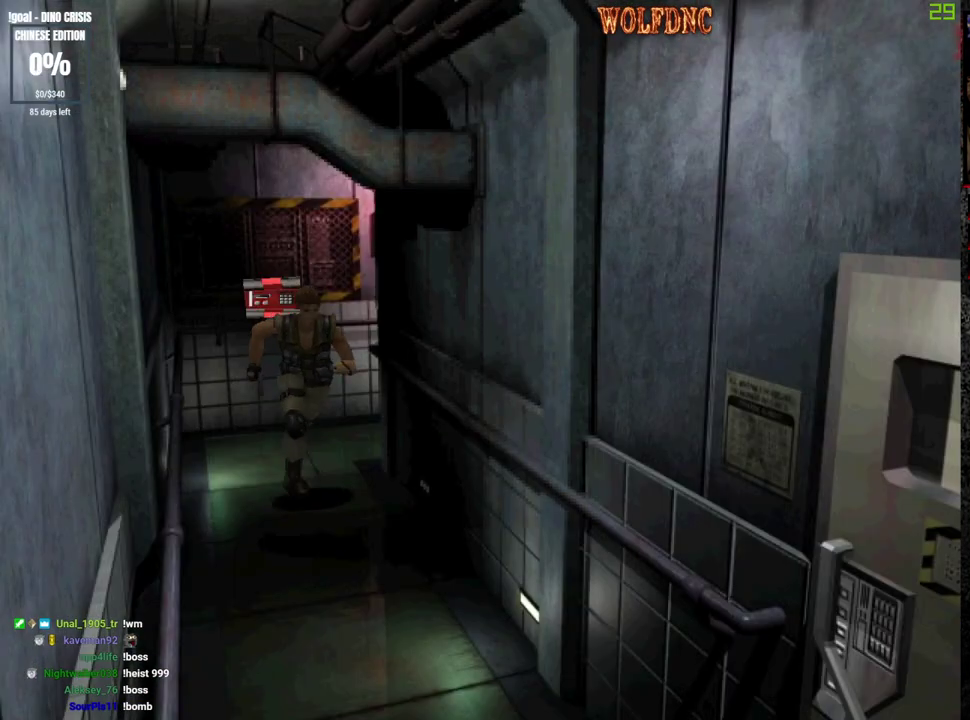
{"buttons": ["SQUARE", "DPAD_UP"], "events": []}
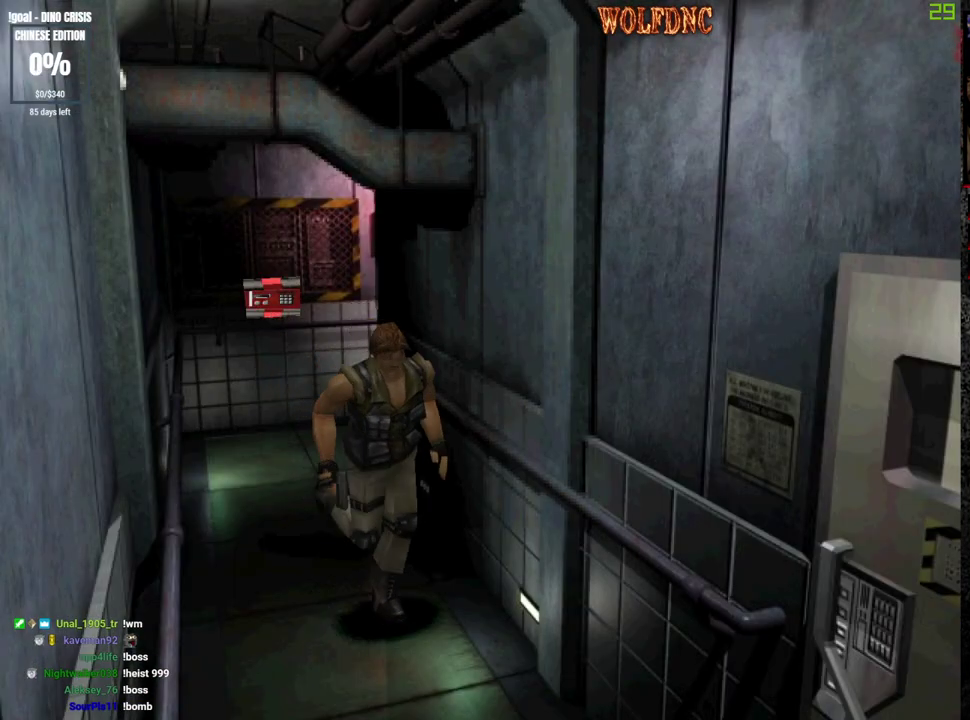
{"buttons": ["CROSS", "SQUARE", "DPAD_UP", "DPAD_LEFT"], "events": [[250, "DPAD_LEFT", "down"], [383, "CROSS", "down"]]}
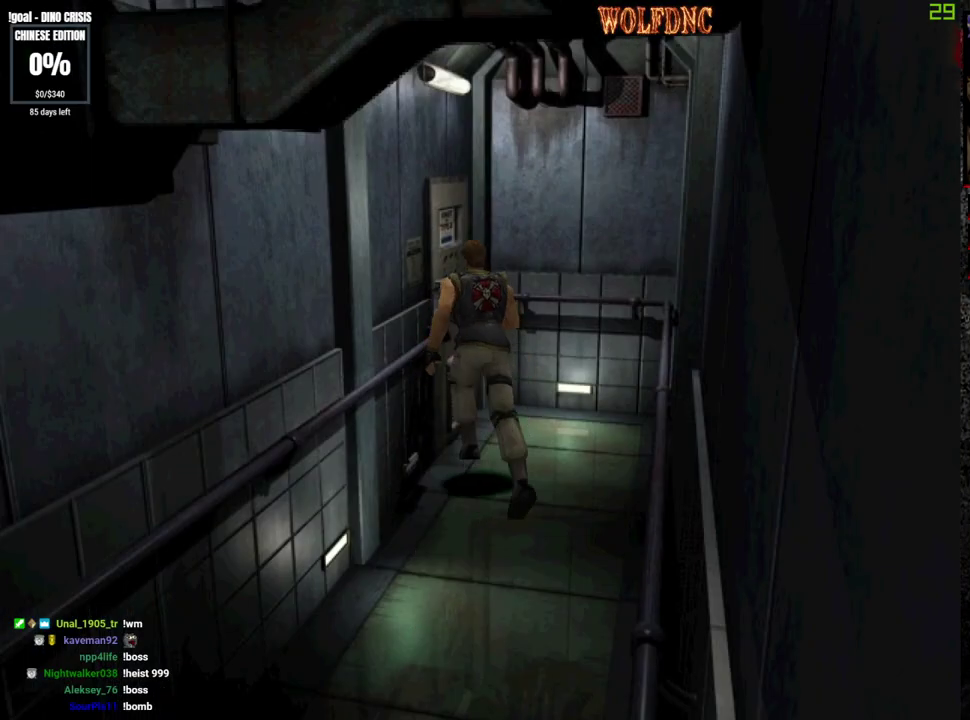
{"buttons": ["SQUARE"], "events": [[450, "CROSS", "up"], [450, "DPAD_LEFT", "up"], [500, "DPAD_UP", "up"]]}
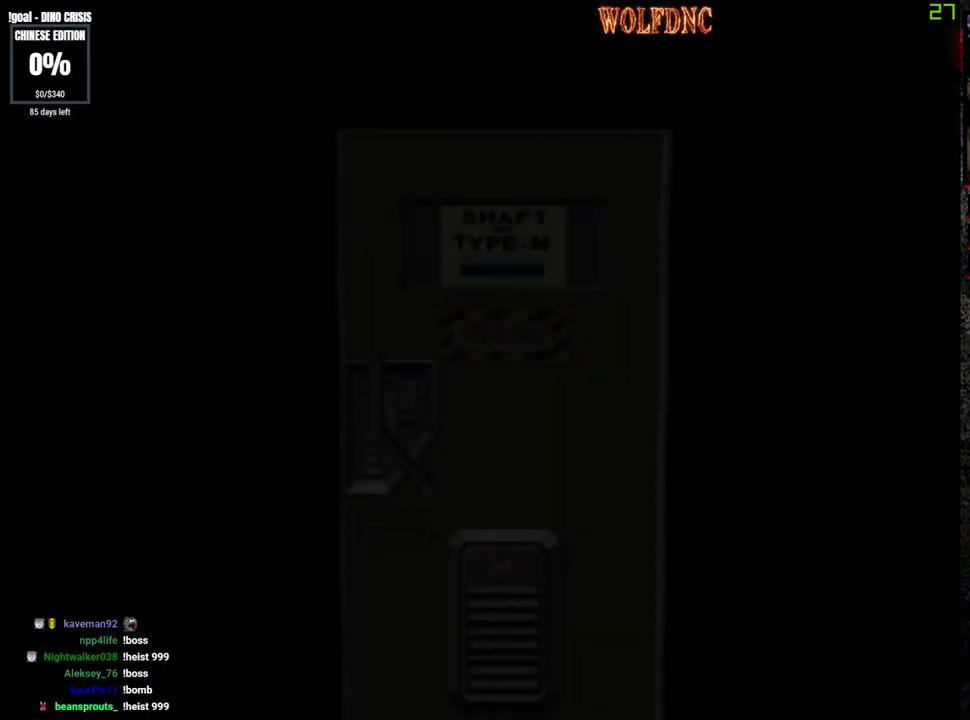
{"buttons": [], "events": [[50, "SQUARE", "up"]]}
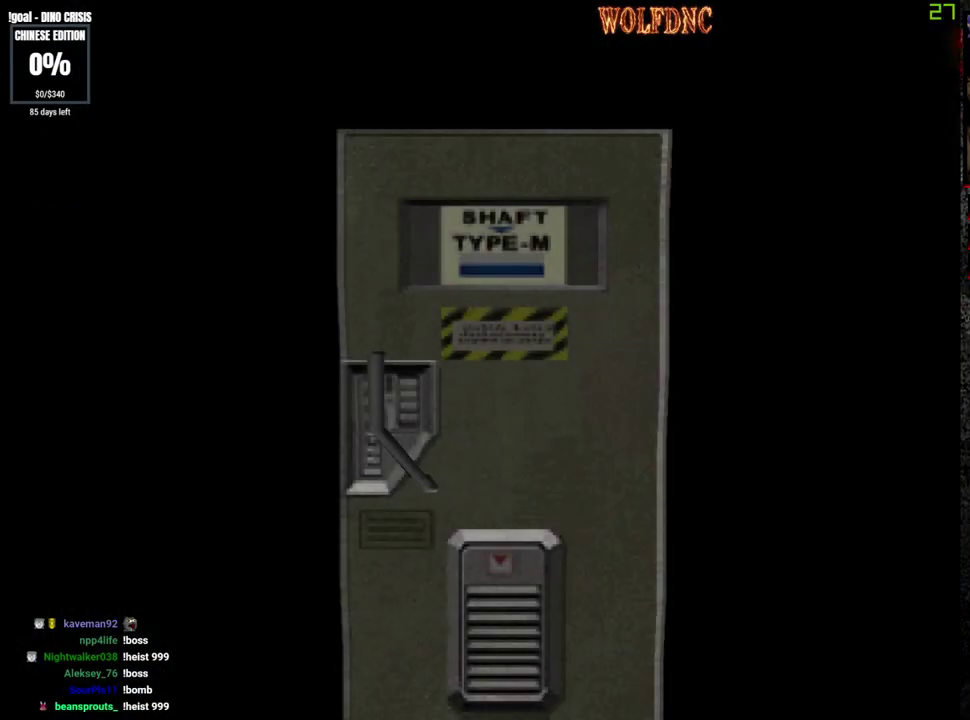
{"buttons": [], "events": []}
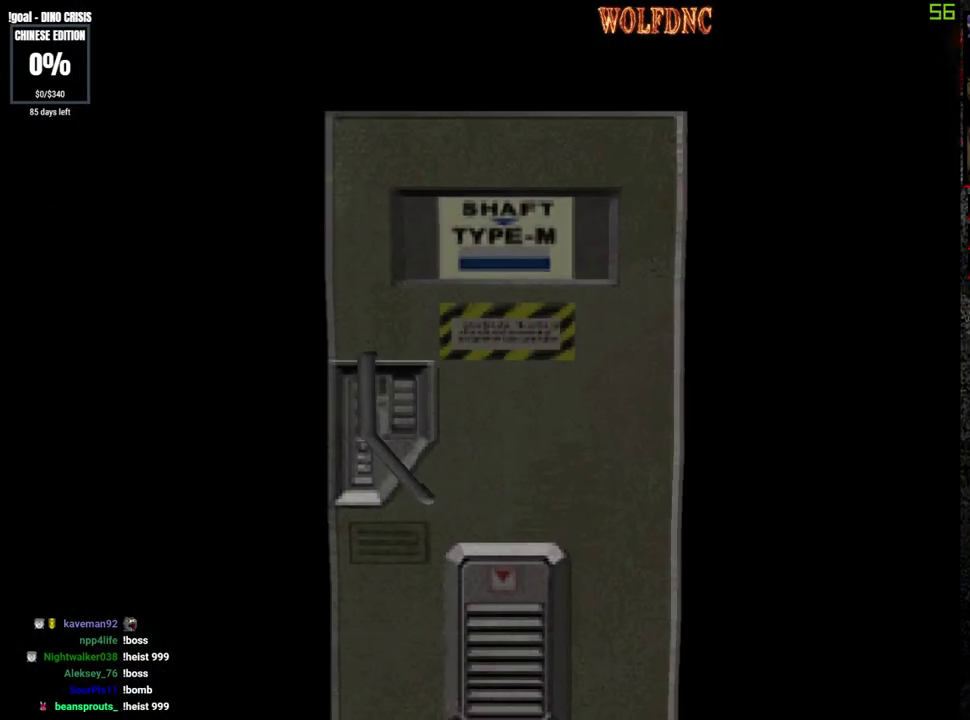
{"buttons": ["DPAD_LEFT"], "events": [[67, "SELECT", "down"], [167, "SELECT", "up"], [400, "DPAD_LEFT", "down"]]}
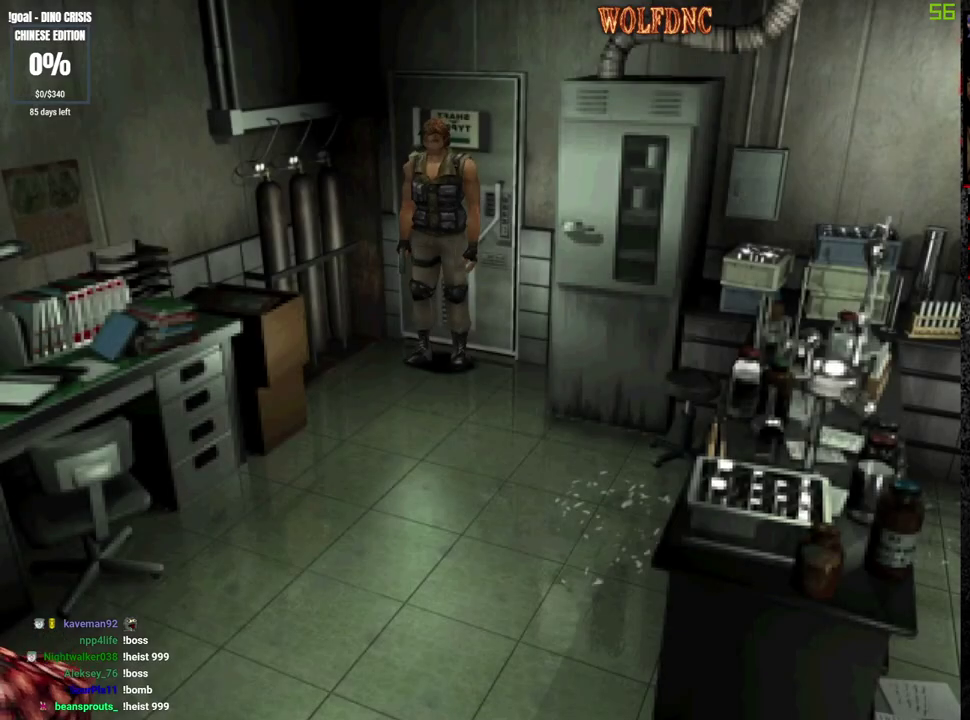
{"buttons": ["SQUARE", "DPAD_UP"], "events": [[50, "DPAD_UP", "down"], [50, "SQUARE", "down"], [183, "DPAD_LEFT", "up"]]}